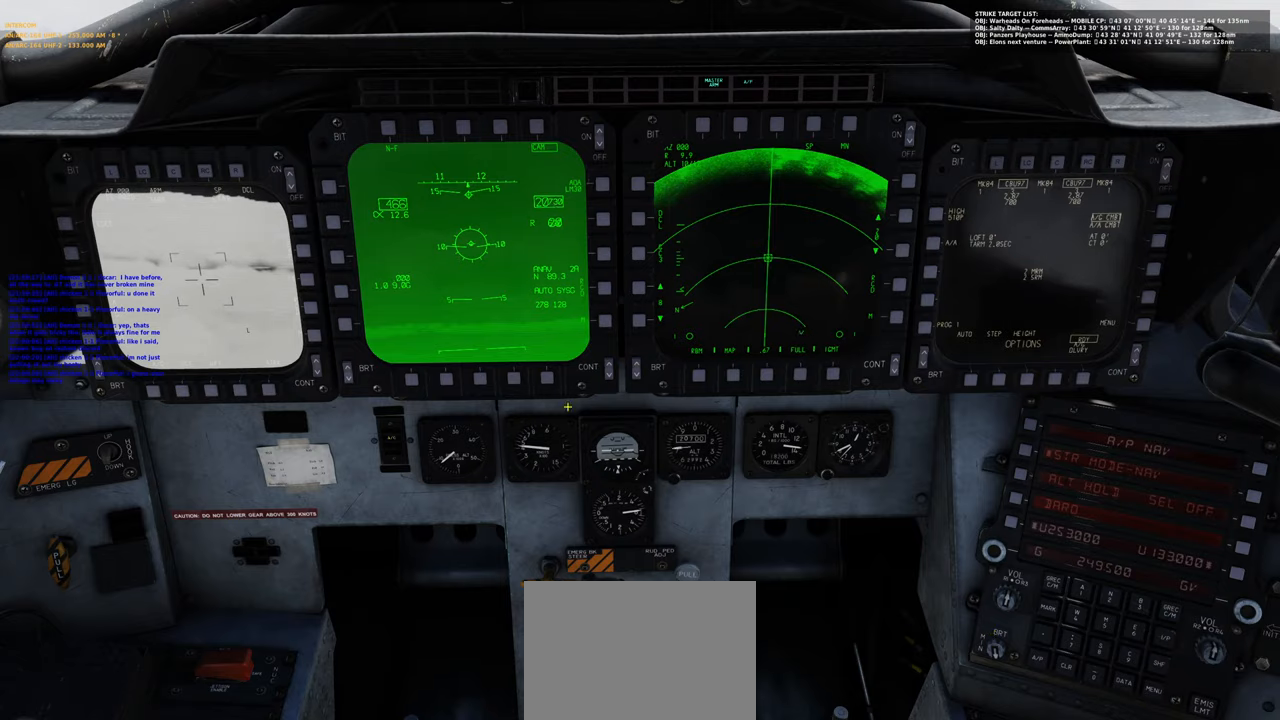
Gameplay with a controller (Xbox layout); each line is a JSON object with the inputs held at the frame after it. "events" lists button and stick changes between this image and that frame as [ms after this image, input, new state], when the widget could be followed in between.
{"buttons": ["R1"], "left_stick": "center", "right_stick": "center", "events": [[250, "right_stick", "center"], [317, "R1", "down"], [400, "R3", "down"], [500, "R3", "up"]]}
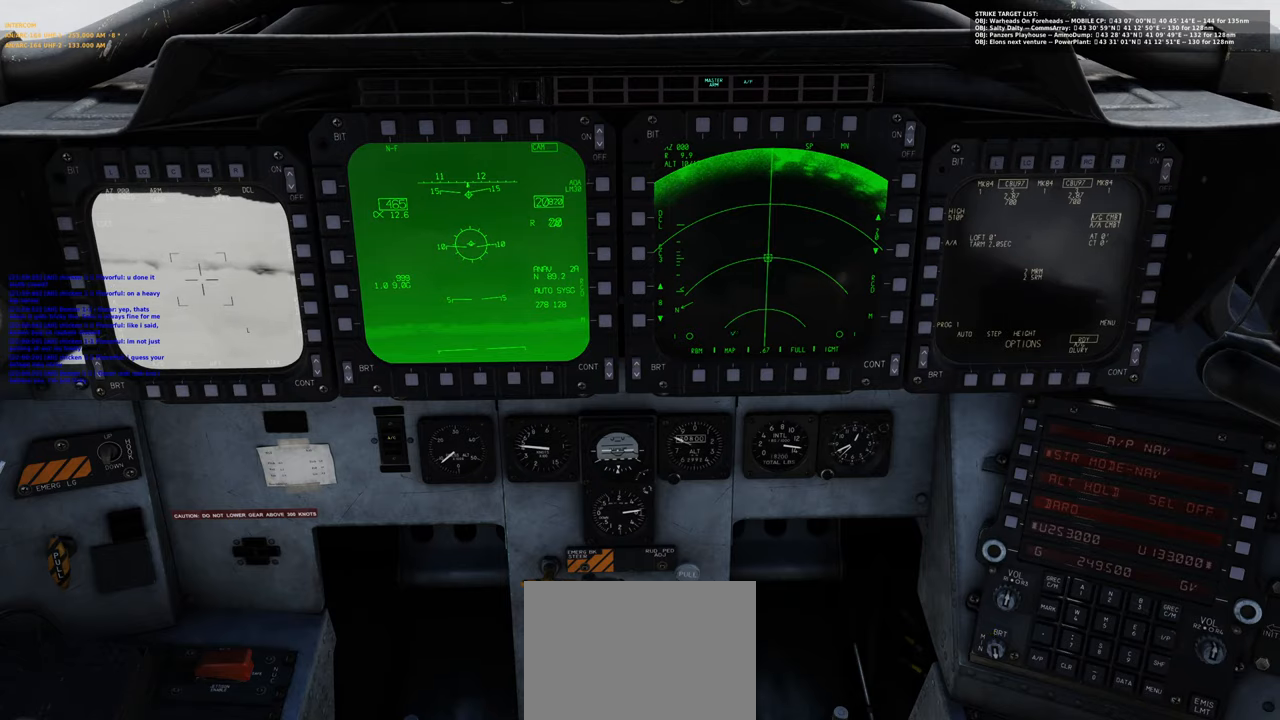
{"buttons": [], "left_stick": "center", "right_stick": "center", "events": [[83, "R1", "up"]]}
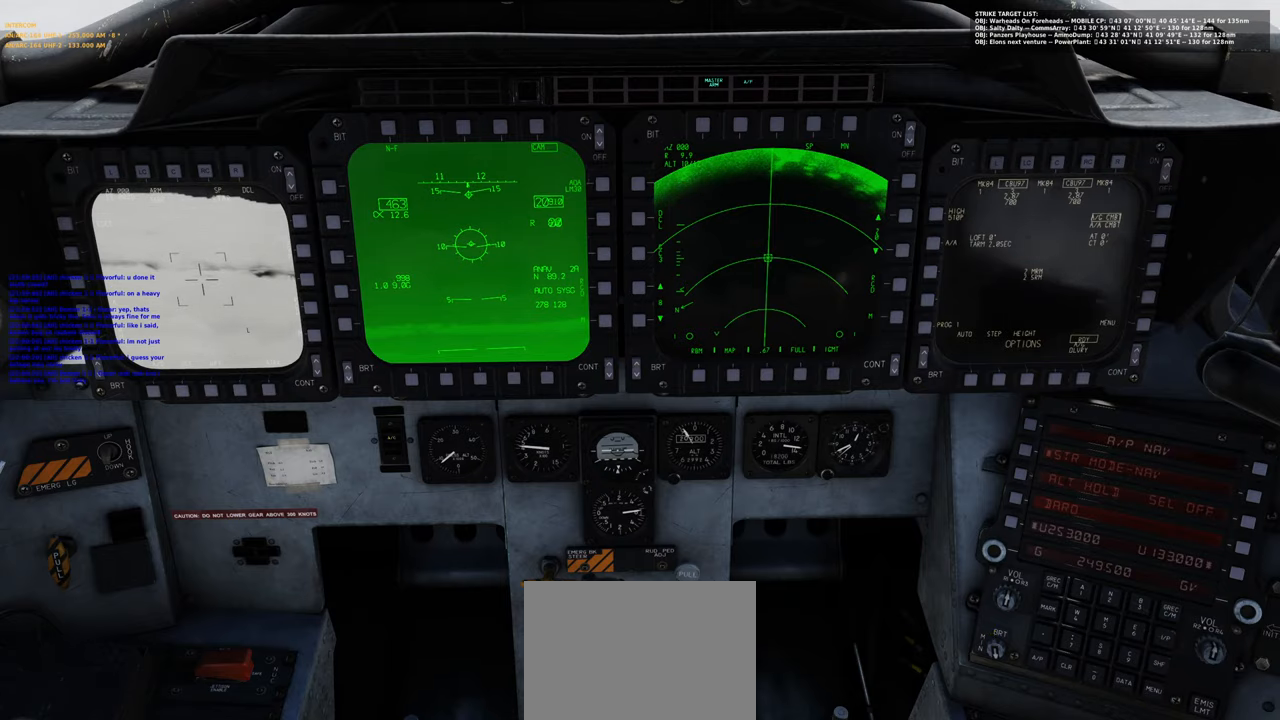
{"buttons": [], "left_stick": "center", "right_stick": "center", "events": []}
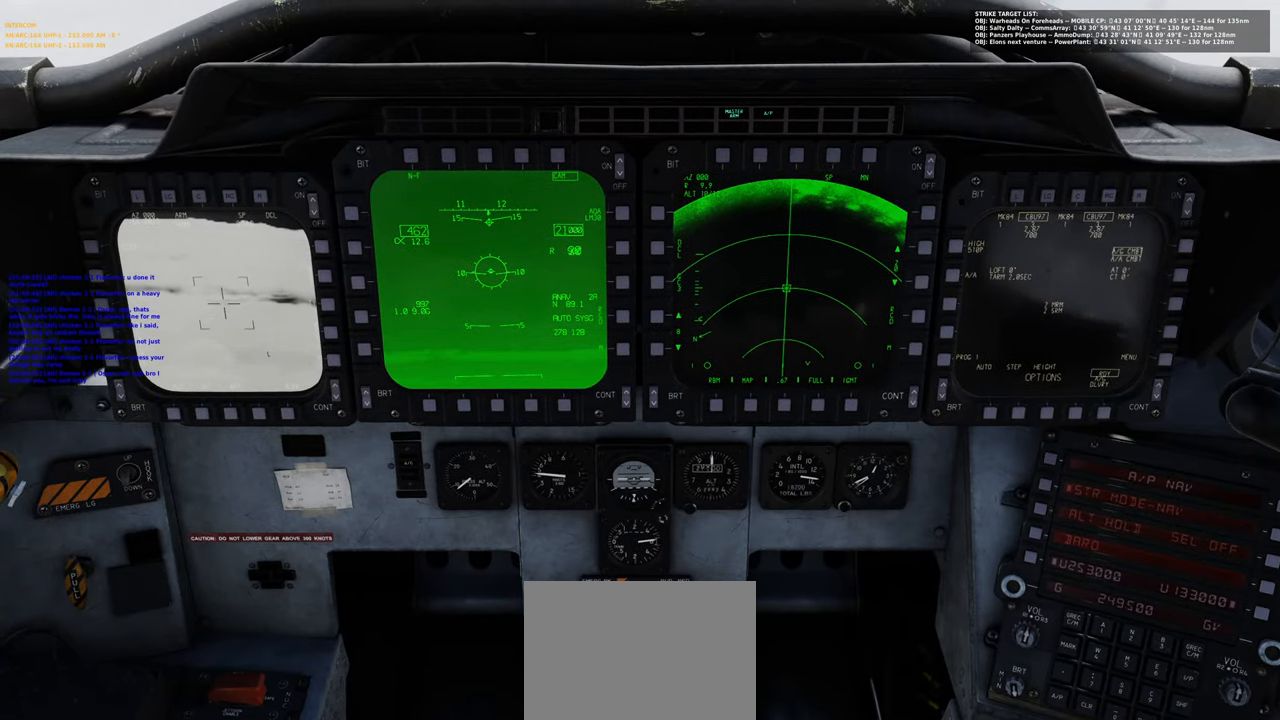
{"buttons": [], "left_stick": "center", "right_stick": "center", "events": [[283, "right_stick", "up"], [500, "right_stick", "center"]]}
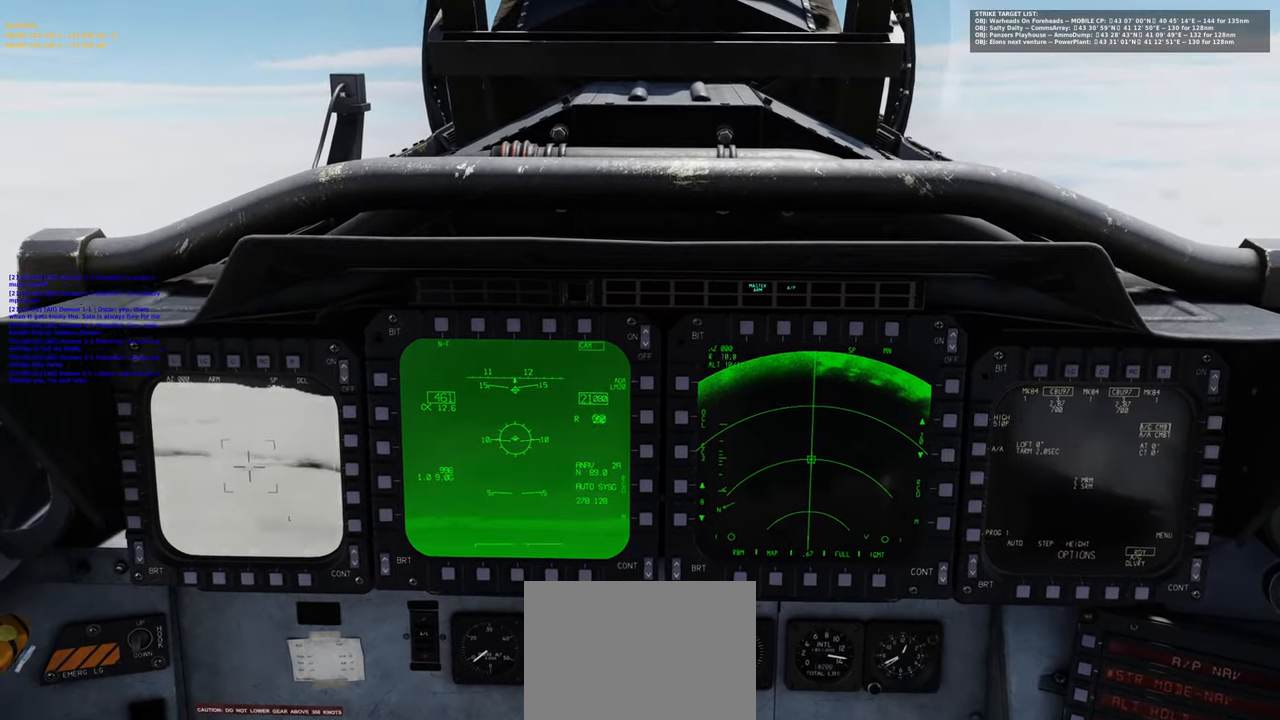
{"buttons": [], "left_stick": "center", "right_stick": "center", "events": [[83, "L1", "down"], [117, "L2", "down"], [317, "L1", "up"], [383, "L2", "up"]]}
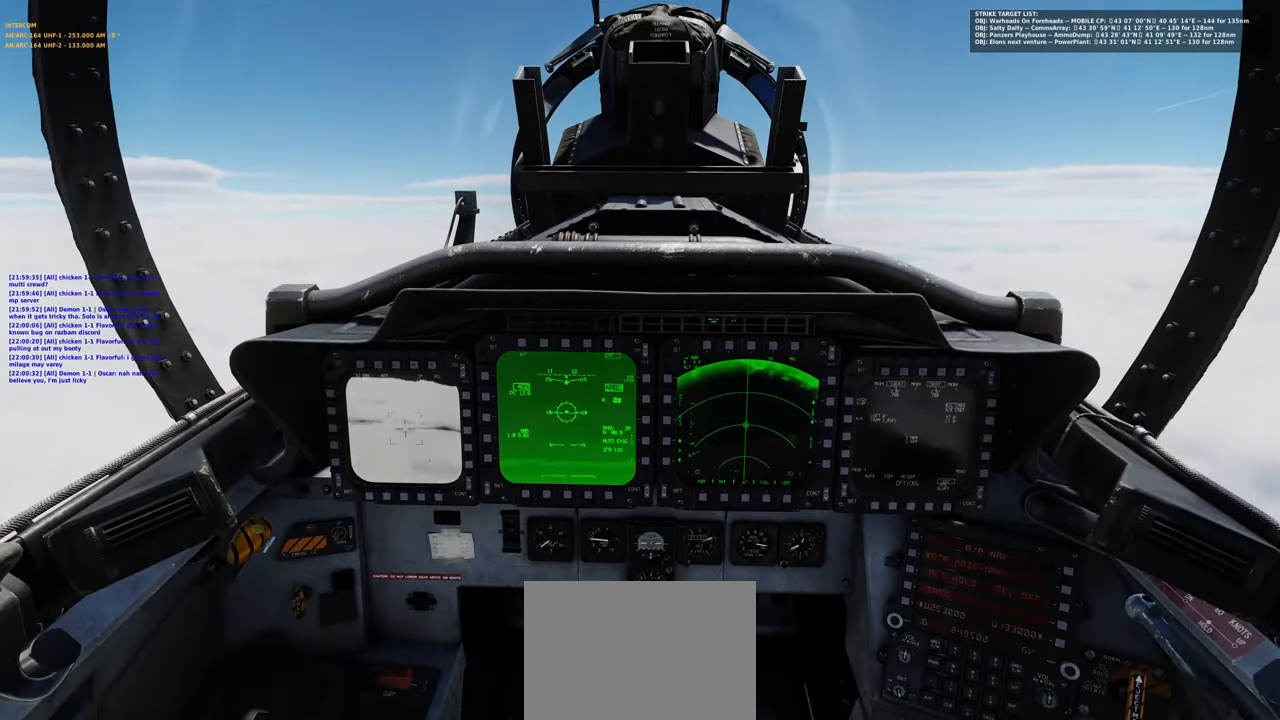
{"buttons": [], "left_stick": "center", "right_stick": "center", "events": [[317, "right_stick", "up"], [500, "right_stick", "center"]]}
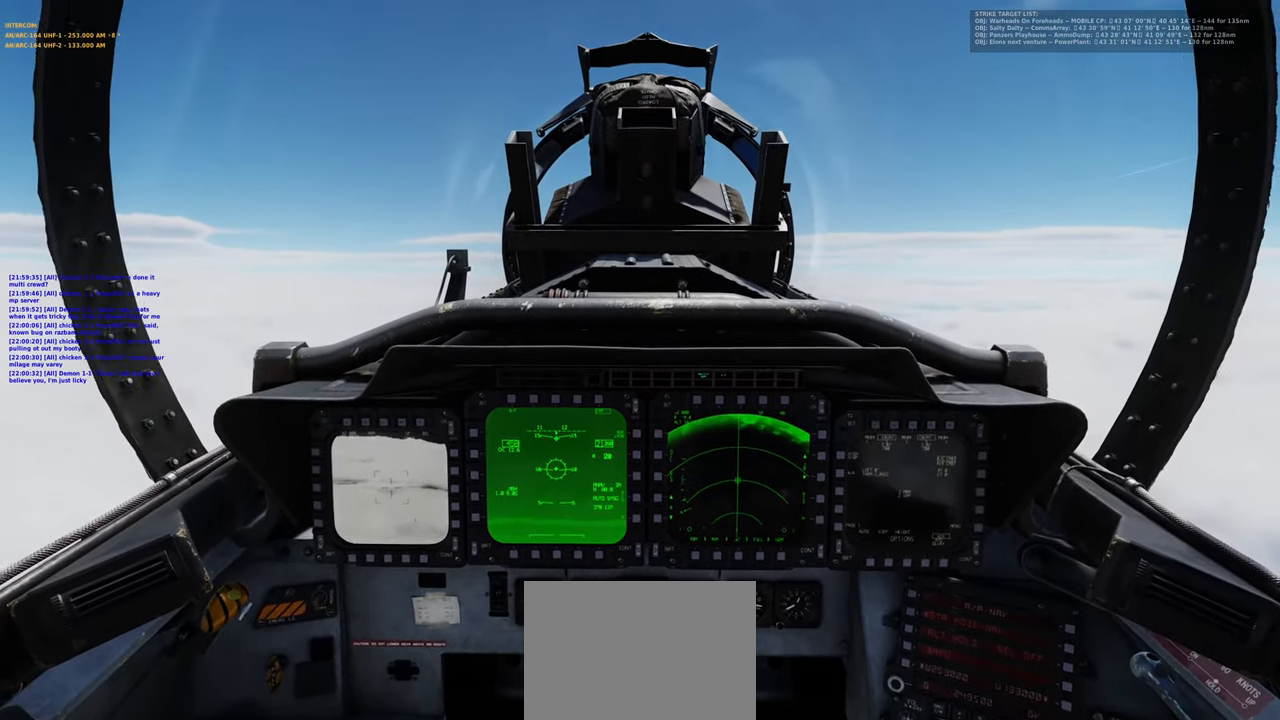
{"buttons": [], "left_stick": "center", "right_stick": "center", "events": [[117, "right_stick", "right"], [450, "right_stick", "center"]]}
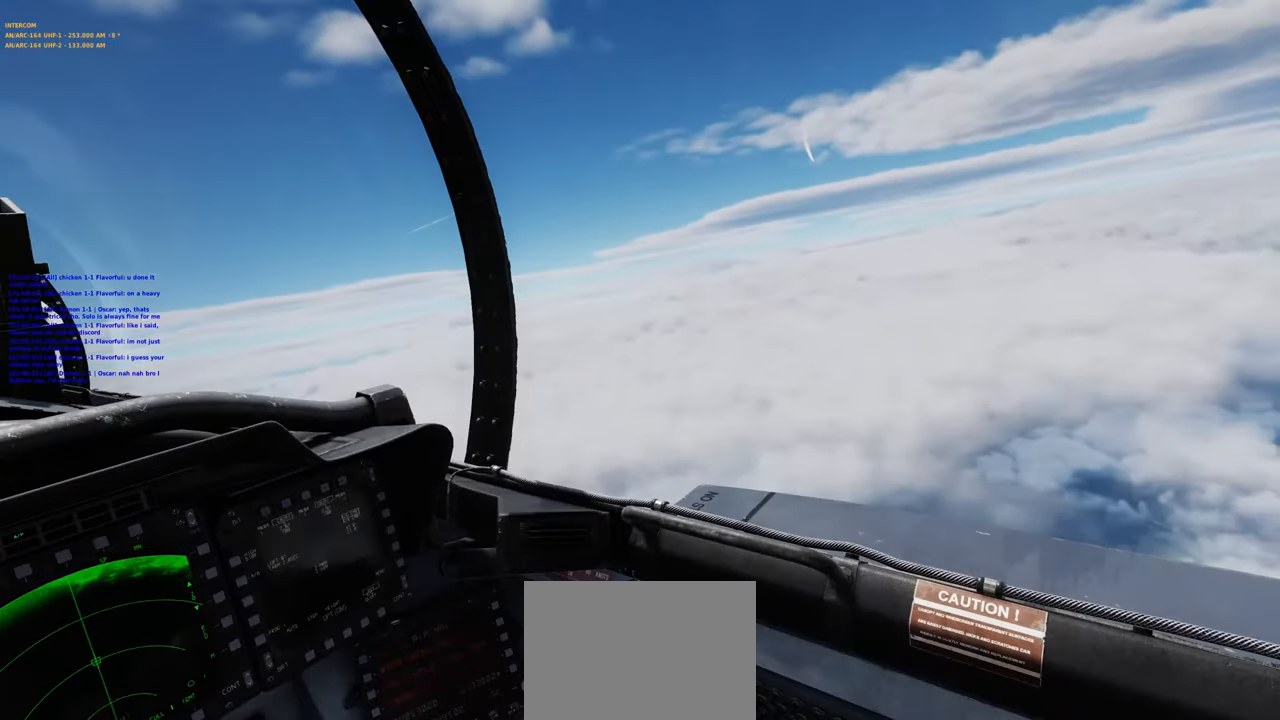
{"buttons": [], "left_stick": "center", "right_stick": "center", "events": []}
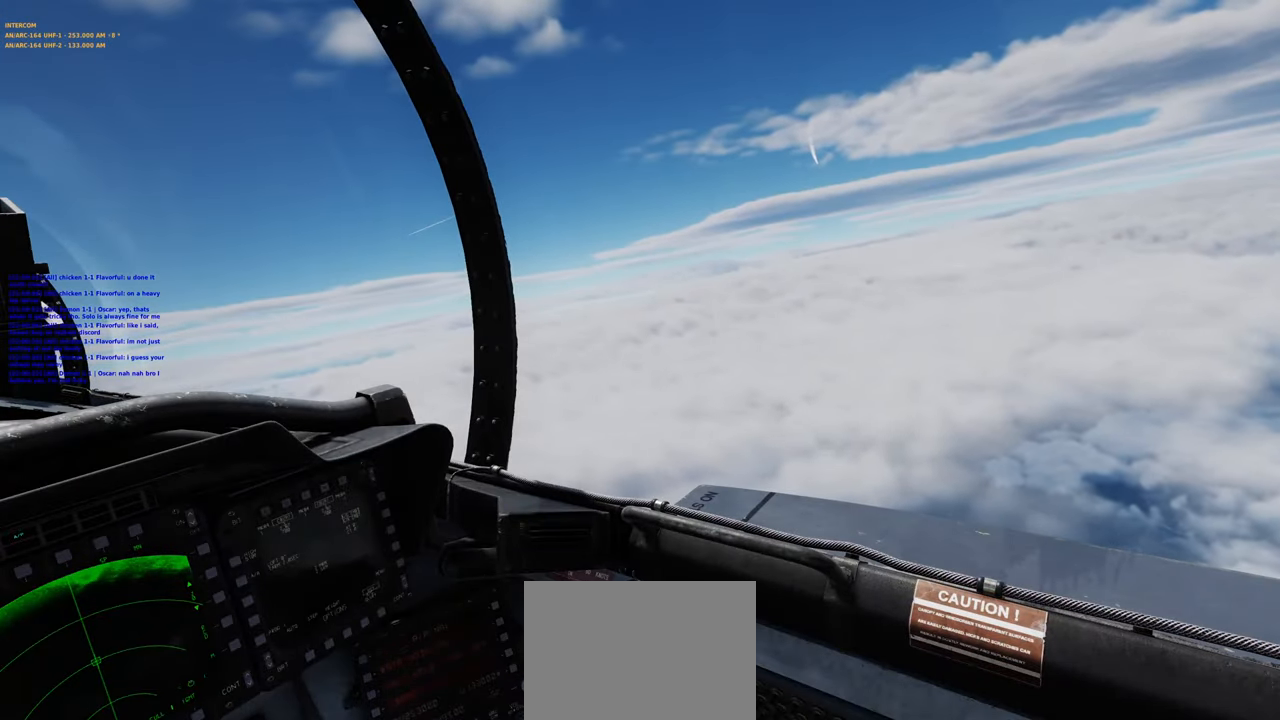
{"buttons": [], "left_stick": "center", "right_stick": "right", "events": [[117, "right_stick", "right"]]}
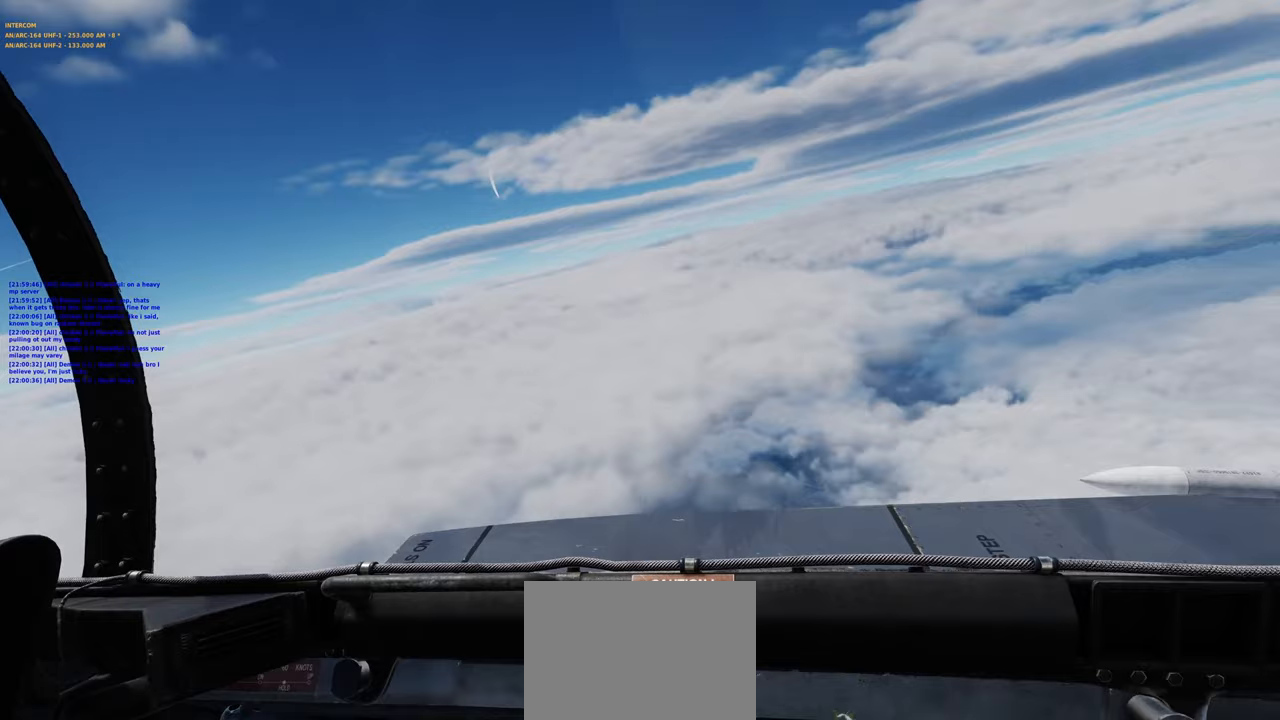
{"buttons": [], "left_stick": "center", "right_stick": "center", "events": [[83, "right_stick", "center"]]}
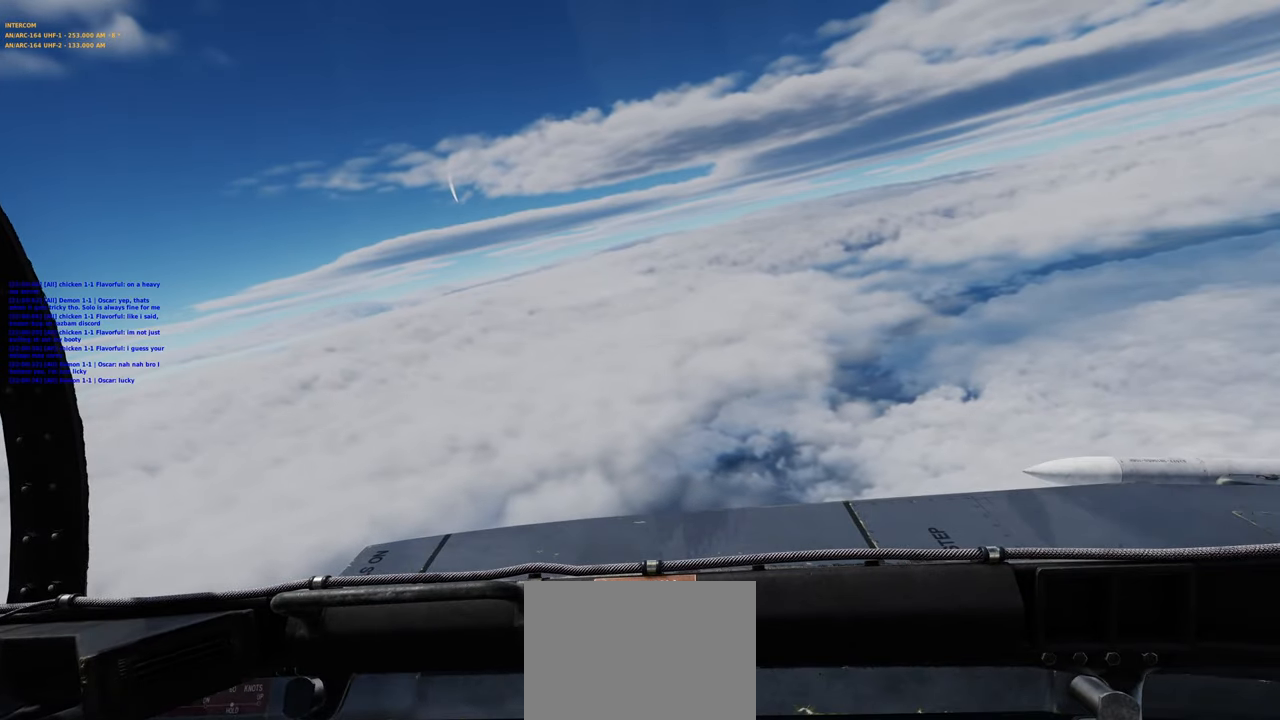
{"buttons": [], "left_stick": "center", "right_stick": "center", "events": [[300, "right_stick", "left"], [383, "right_stick", "center"]]}
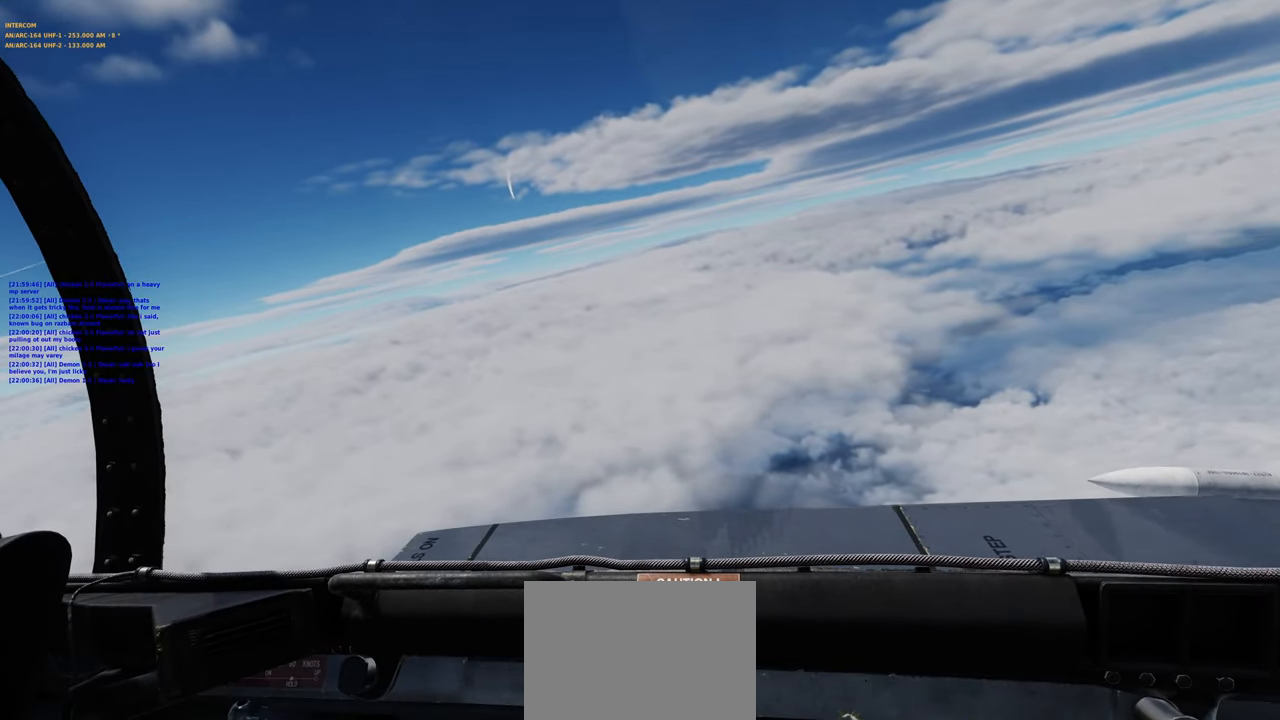
{"buttons": [], "left_stick": "center", "right_stick": "center", "events": []}
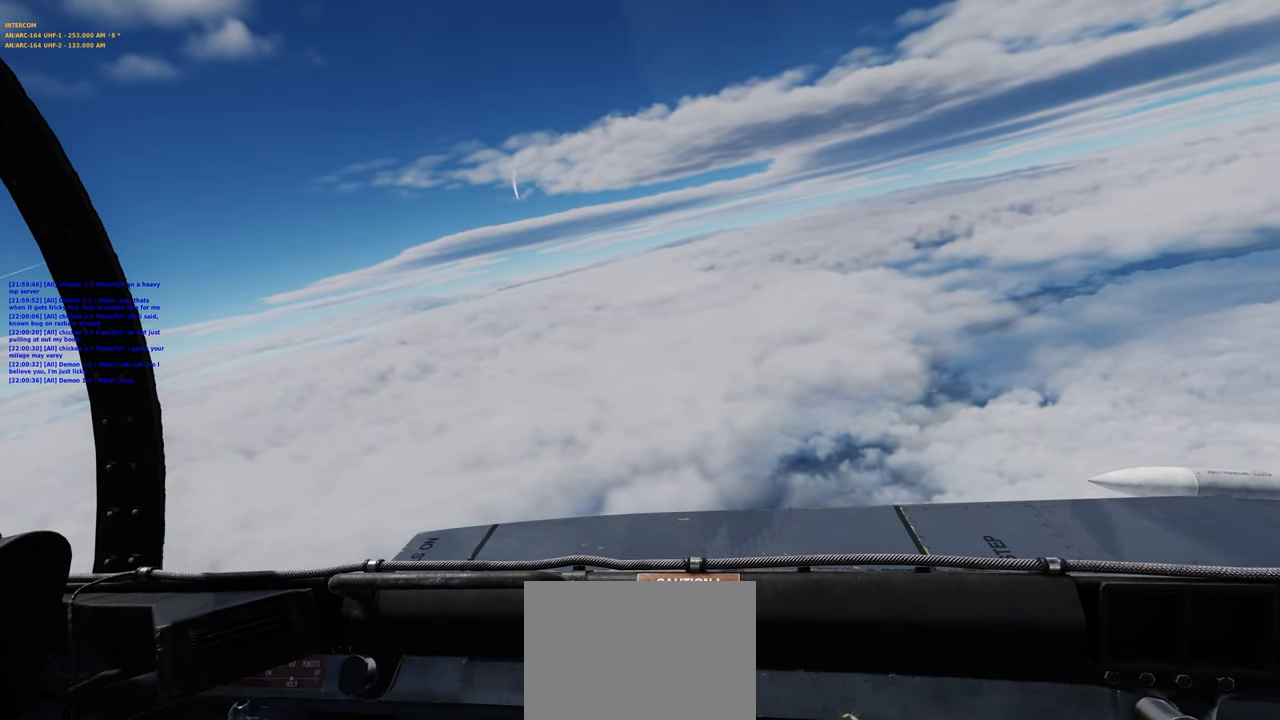
{"buttons": [], "left_stick": "center", "right_stick": "center", "events": []}
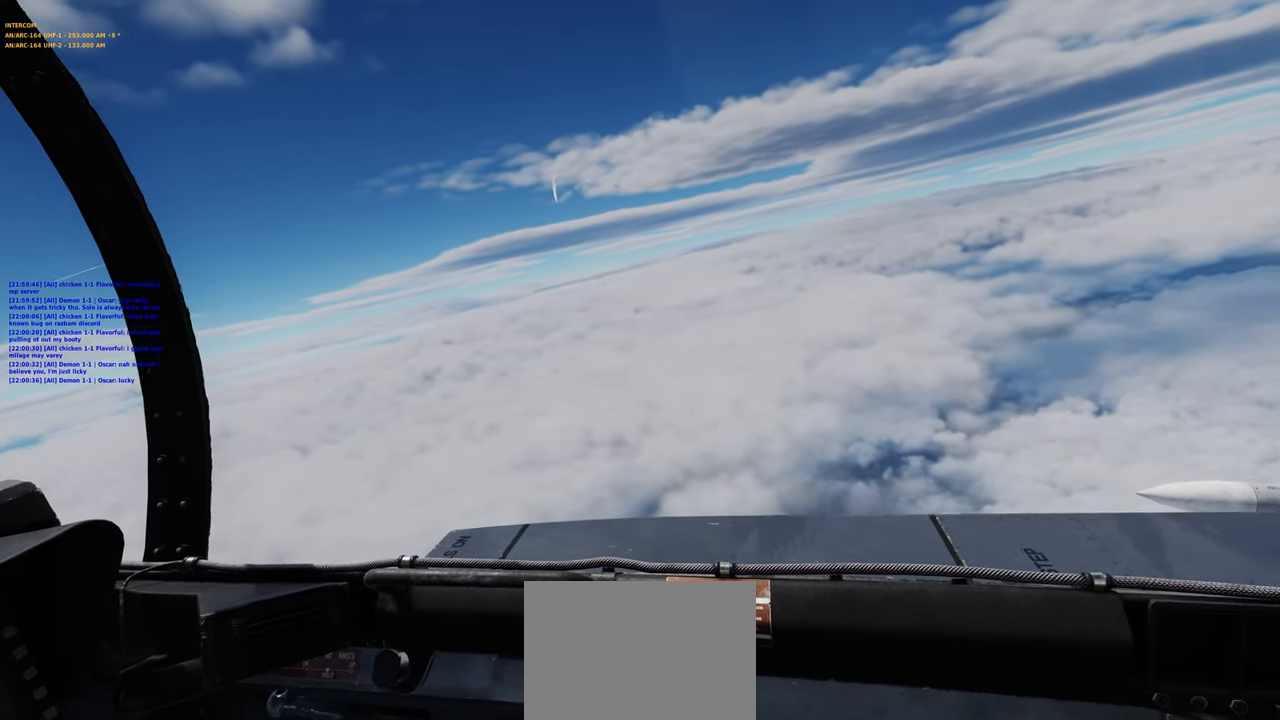
{"buttons": [], "left_stick": "center", "right_stick": "center", "events": [[50, "right_stick", "left"], [250, "right_stick", "center"]]}
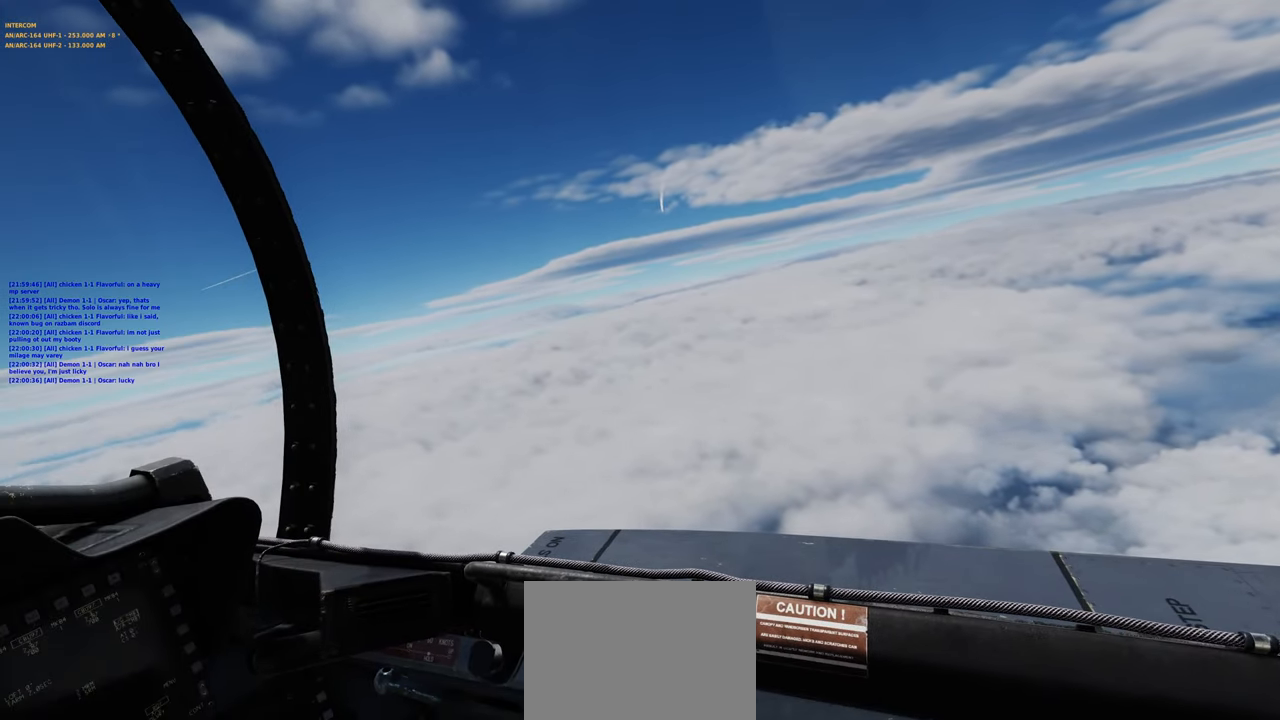
{"buttons": [], "left_stick": "center", "right_stick": "center", "events": []}
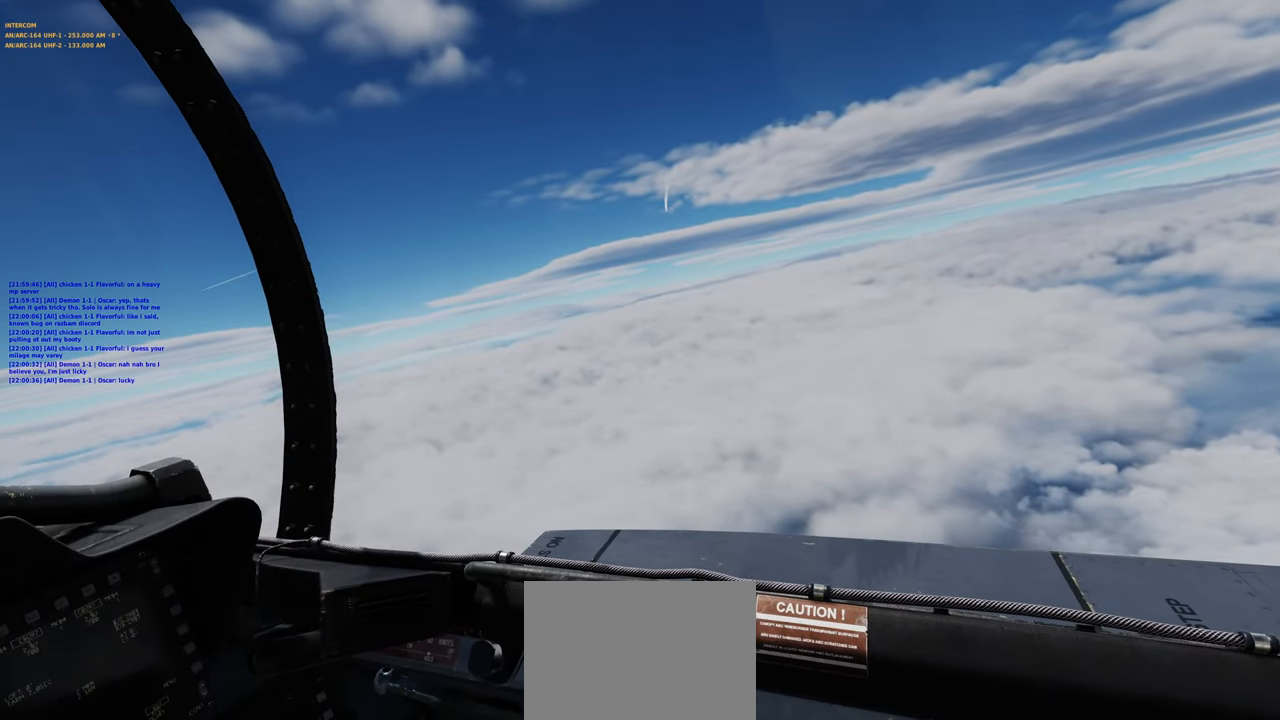
{"buttons": [], "left_stick": "center", "right_stick": "center", "events": []}
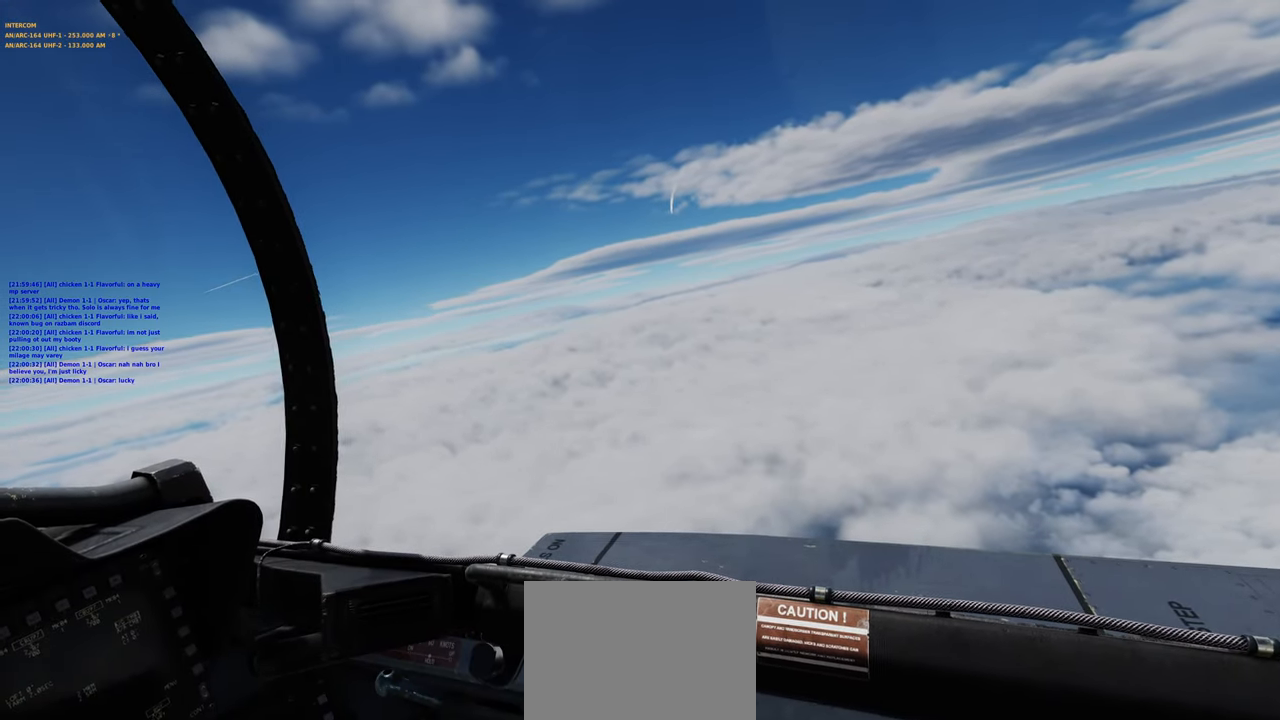
{"buttons": [], "left_stick": "center", "right_stick": "center", "events": []}
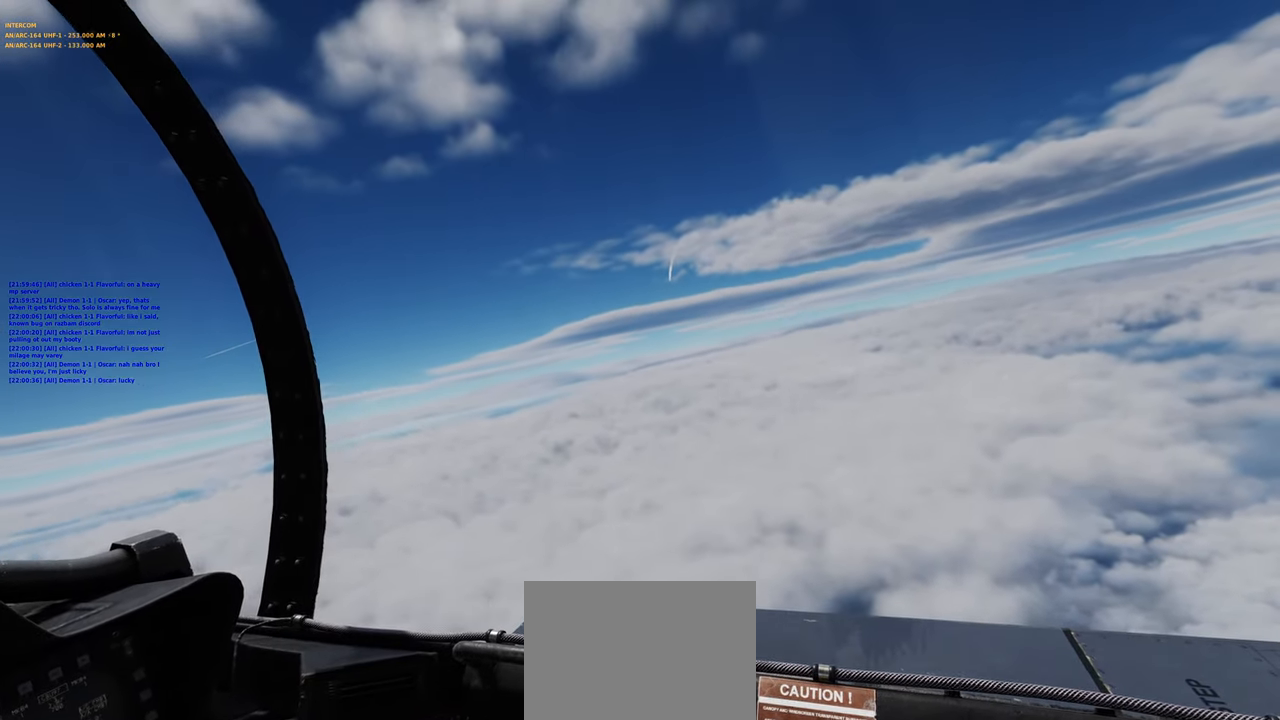
{"buttons": ["L1", "R2"], "left_stick": "center", "right_stick": "center", "events": [[17, "L1", "down"], [200, "R2", "down"]]}
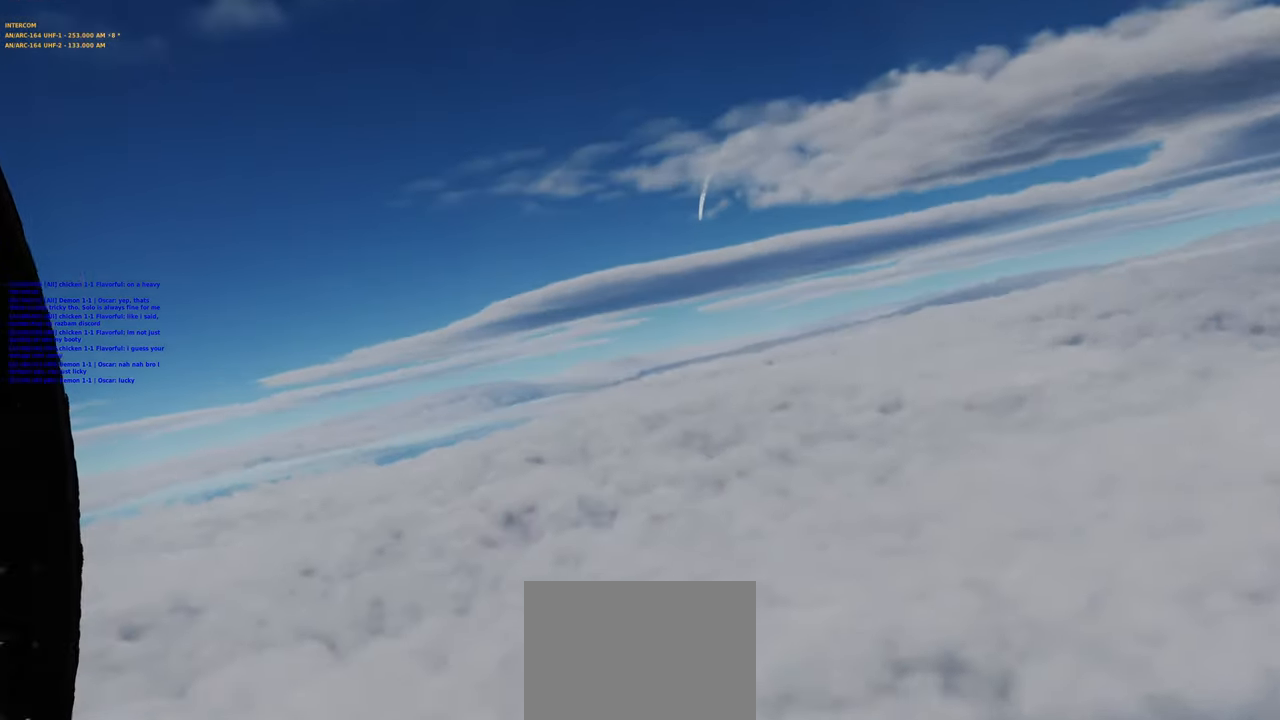
{"buttons": ["L1", "R2"], "left_stick": "center", "right_stick": "center", "events": [[167, "R2", "up"], [483, "R2", "down"]]}
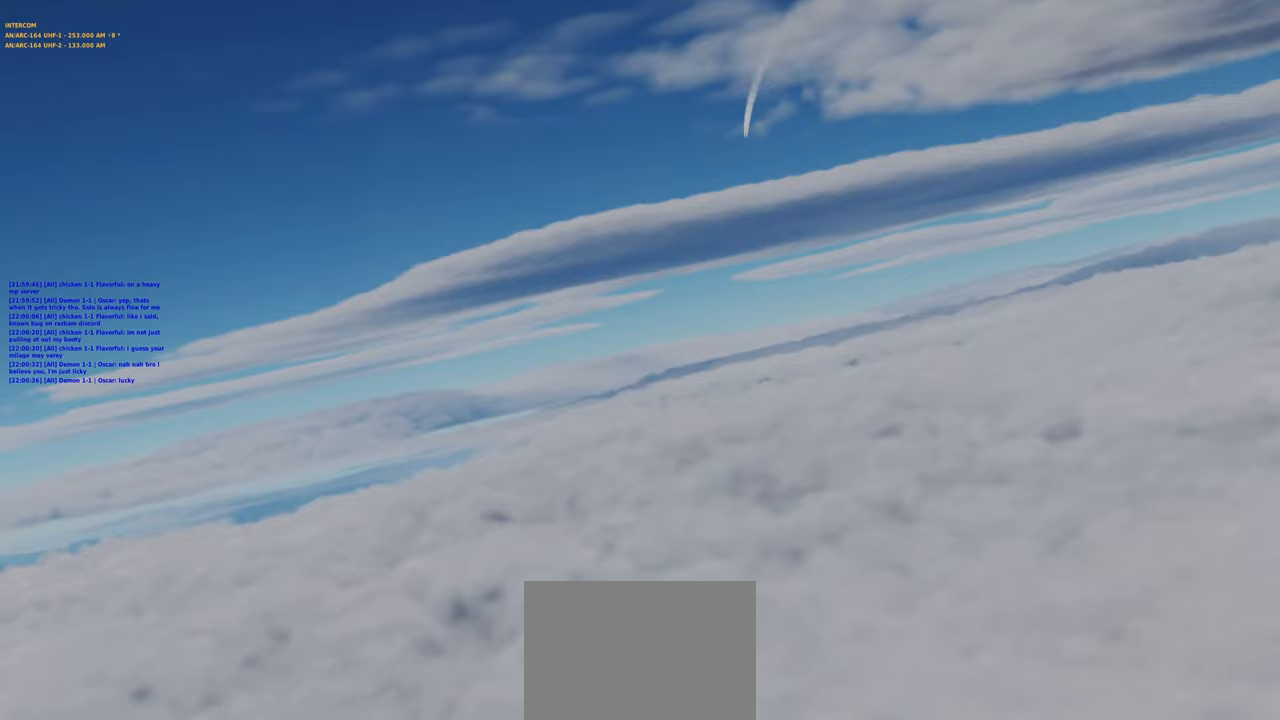
{"buttons": ["L1"], "left_stick": "center", "right_stick": "center", "events": [[317, "R2", "up"]]}
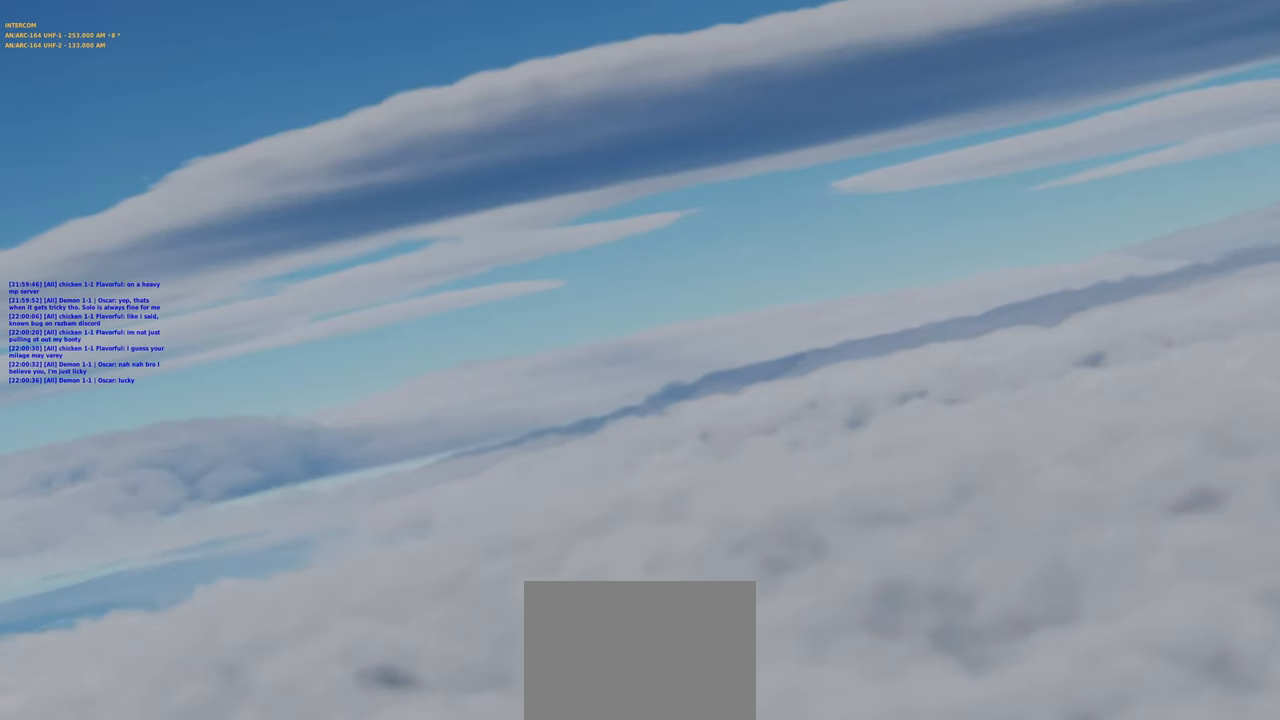
{"buttons": ["L1"], "left_stick": "center", "right_stick": "center", "events": []}
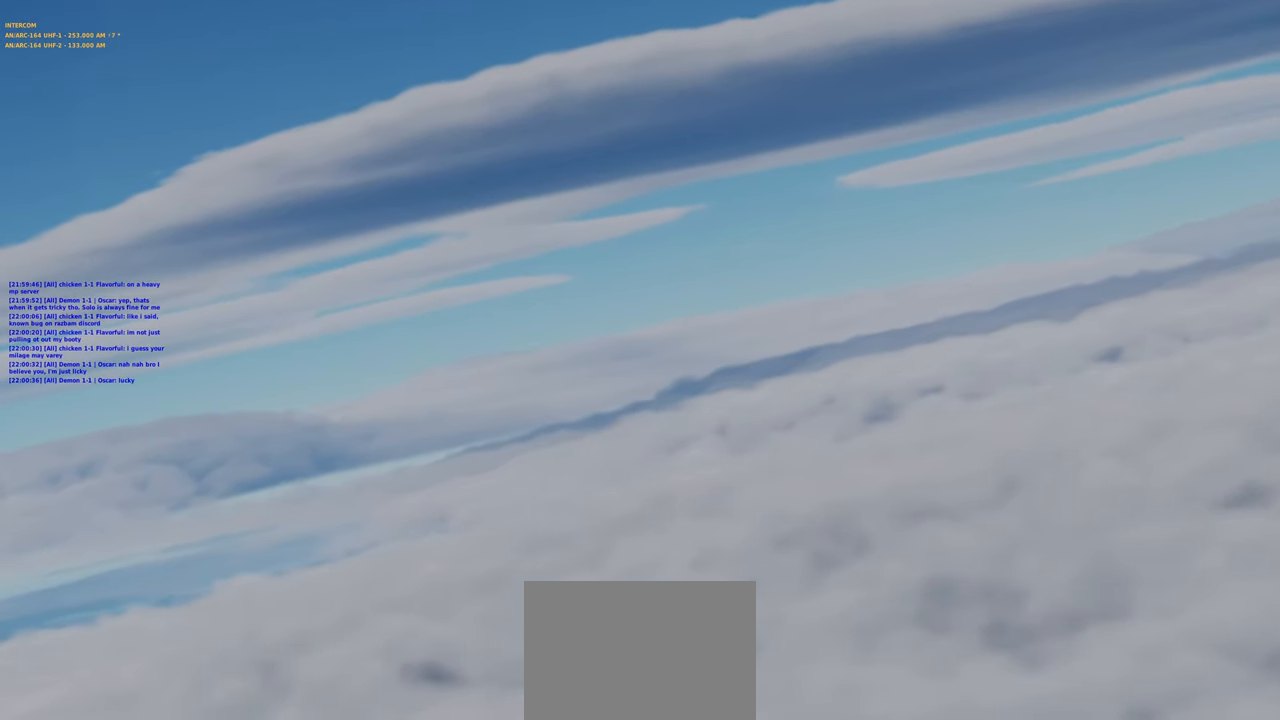
{"buttons": ["L1", "L2"], "left_stick": "center", "right_stick": "center", "events": [[467, "L2", "down"]]}
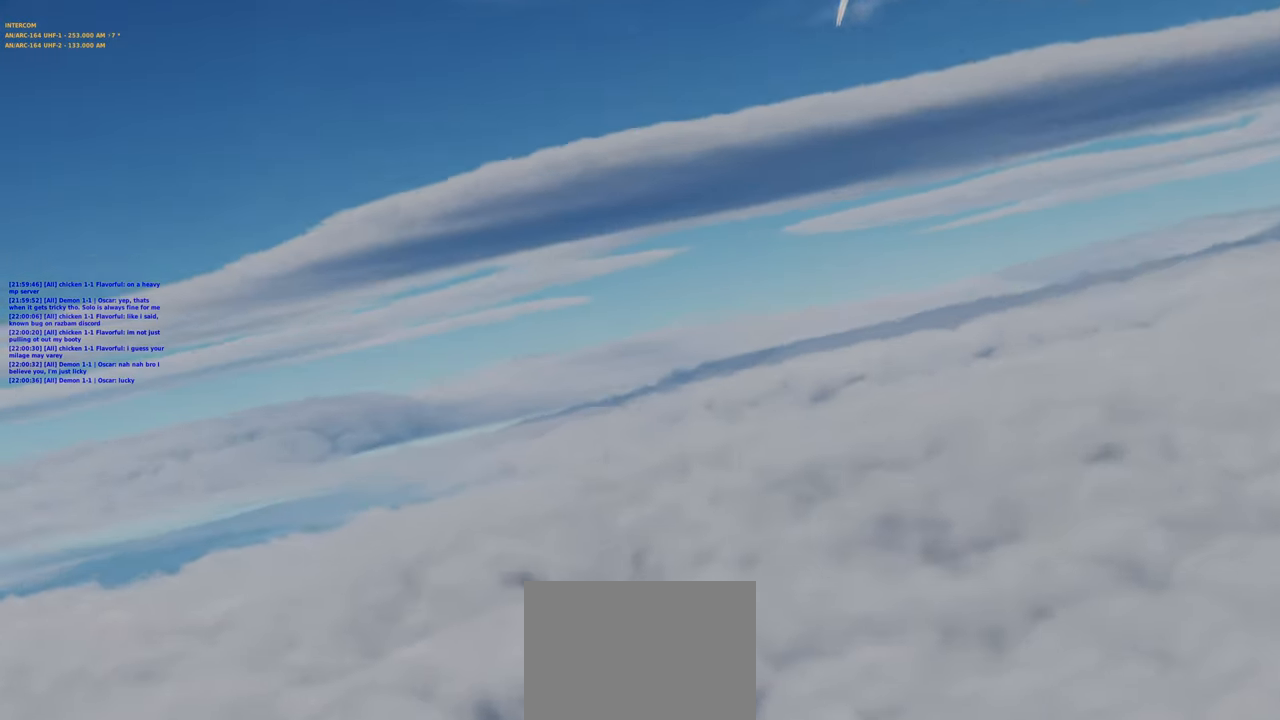
{"buttons": ["L1", "L2"], "left_stick": "center", "right_stick": "center", "events": []}
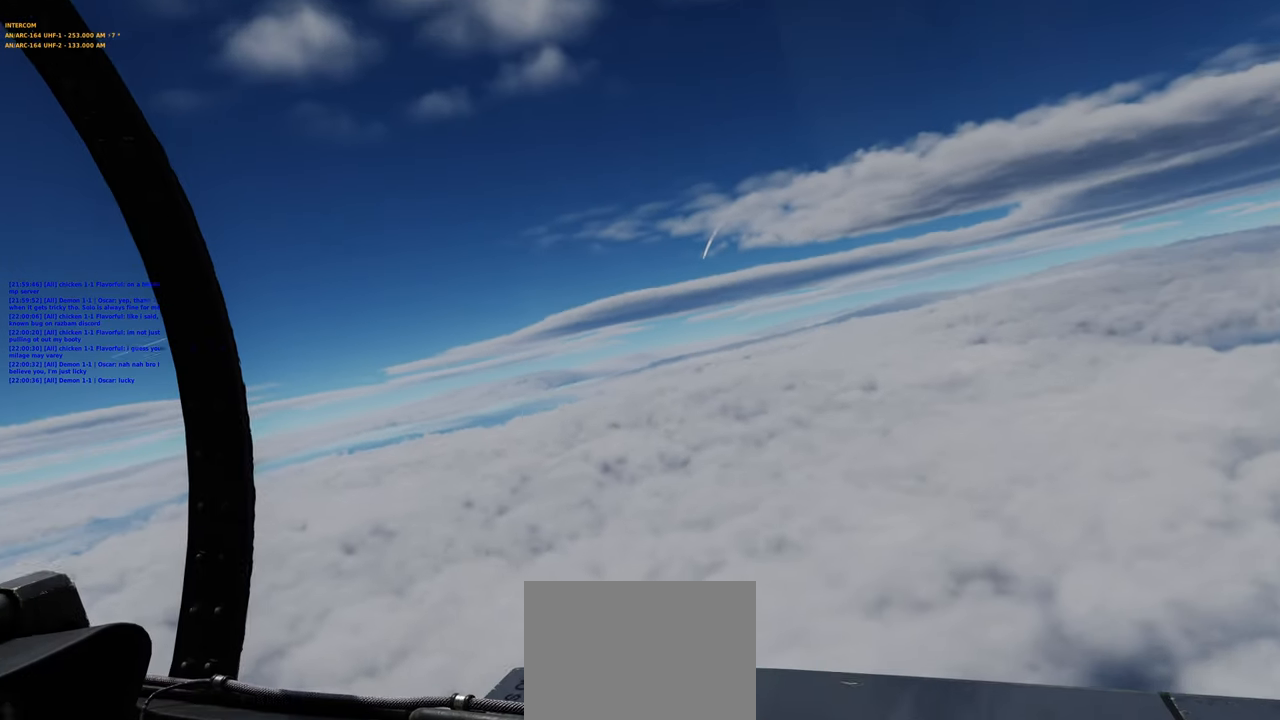
{"buttons": [], "left_stick": "center", "right_stick": "down-left", "events": [[67, "L1", "up"], [67, "L2", "up"], [333, "right_stick", "down-left"]]}
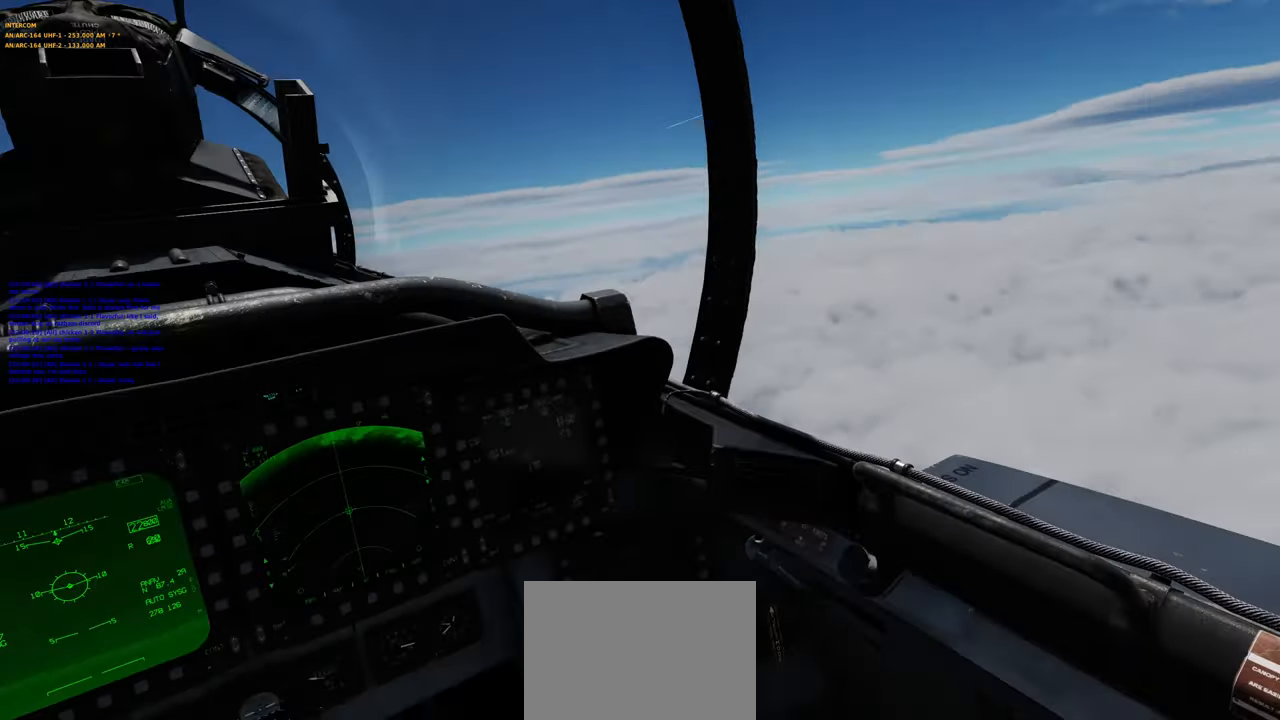
{"buttons": [], "left_stick": "center", "right_stick": "left", "events": [[283, "right_stick", "left"]]}
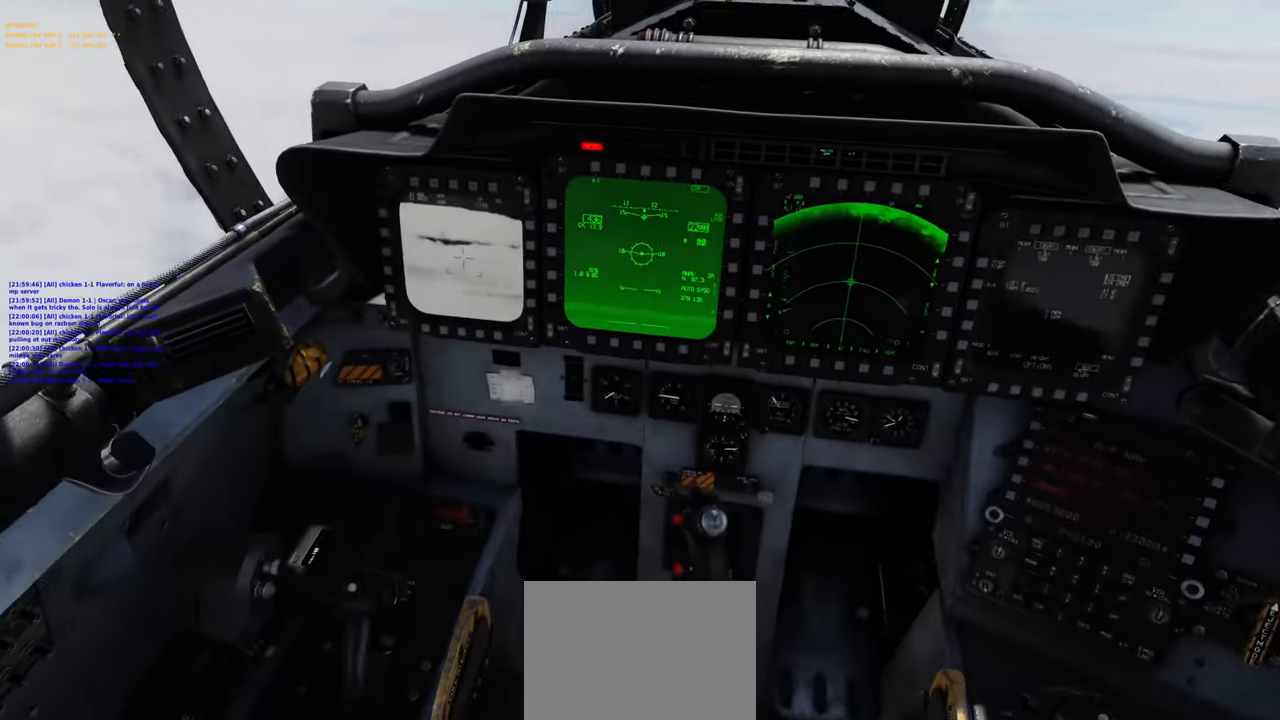
{"buttons": [], "left_stick": "center", "right_stick": "center", "events": [[50, "right_stick", "up-left"], [300, "right_stick", "center"]]}
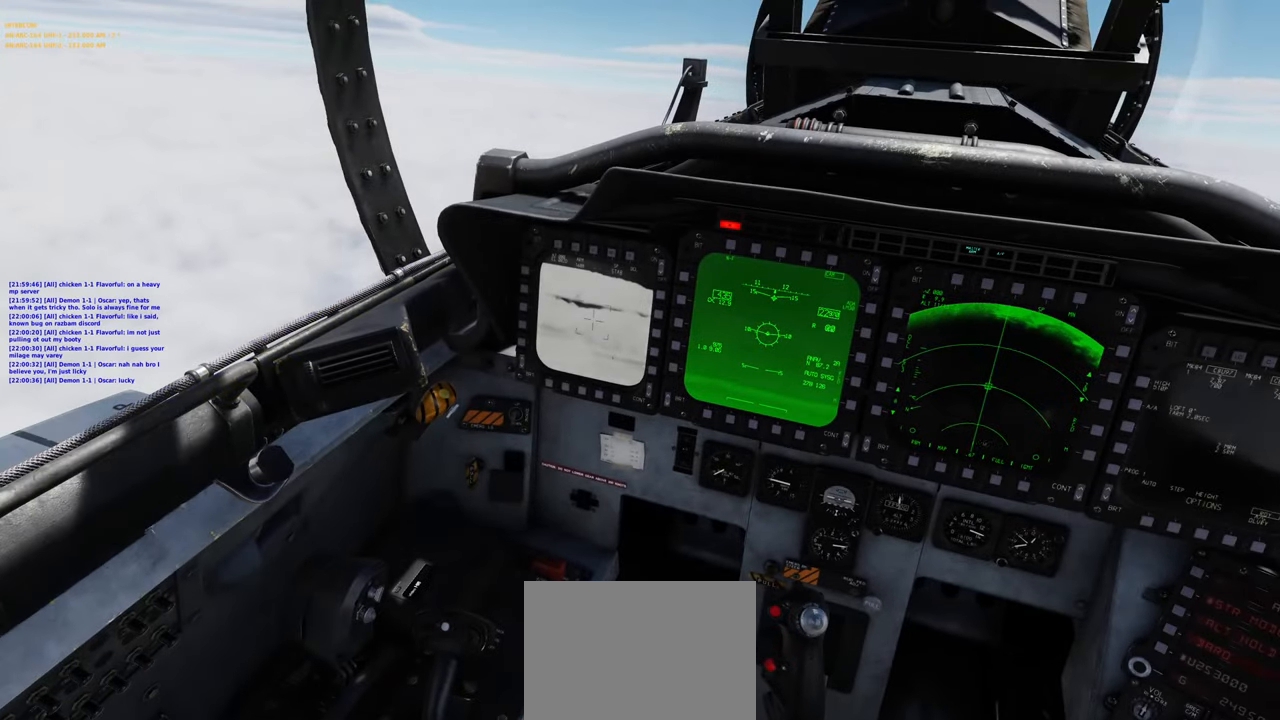
{"buttons": ["R1", "R3"], "left_stick": "center", "right_stick": "center", "events": [[150, "R1", "down"], [433, "R3", "down"]]}
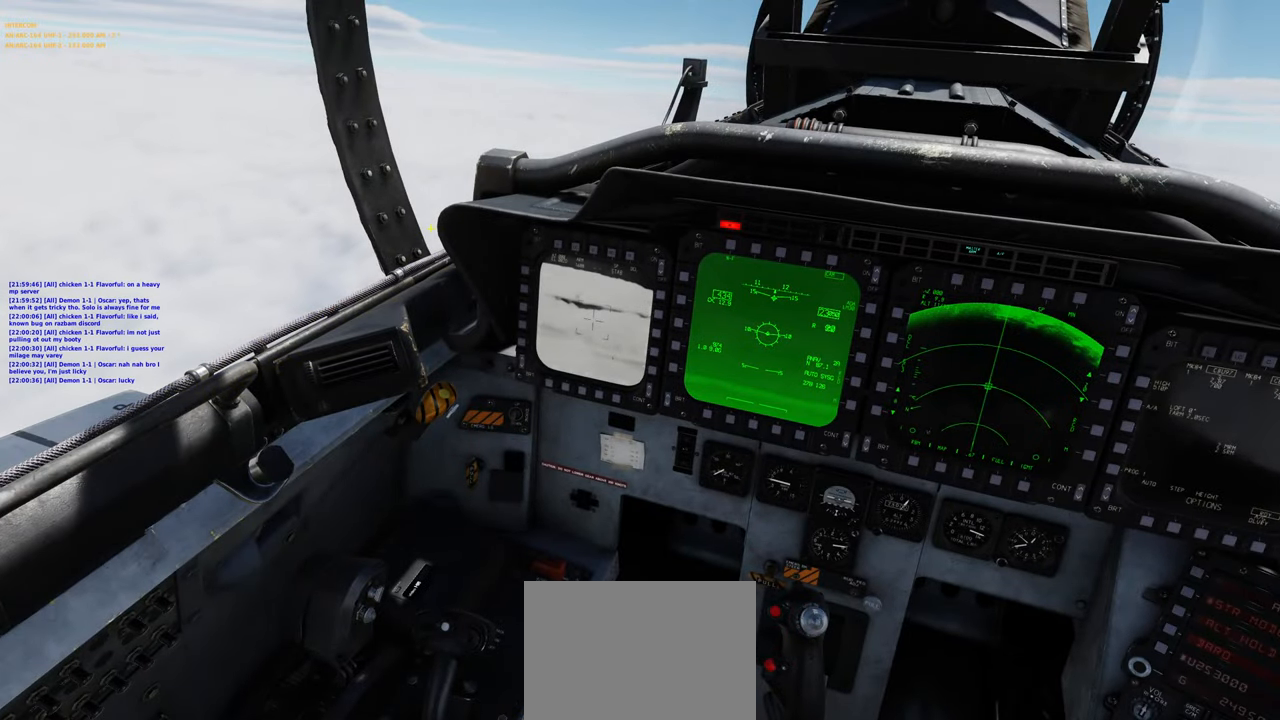
{"buttons": [], "left_stick": "center", "right_stick": "right", "events": [[83, "R3", "up"], [133, "R1", "up"], [233, "right_stick", "right"], [317, "right_stick", "center"], [433, "right_stick", "right"]]}
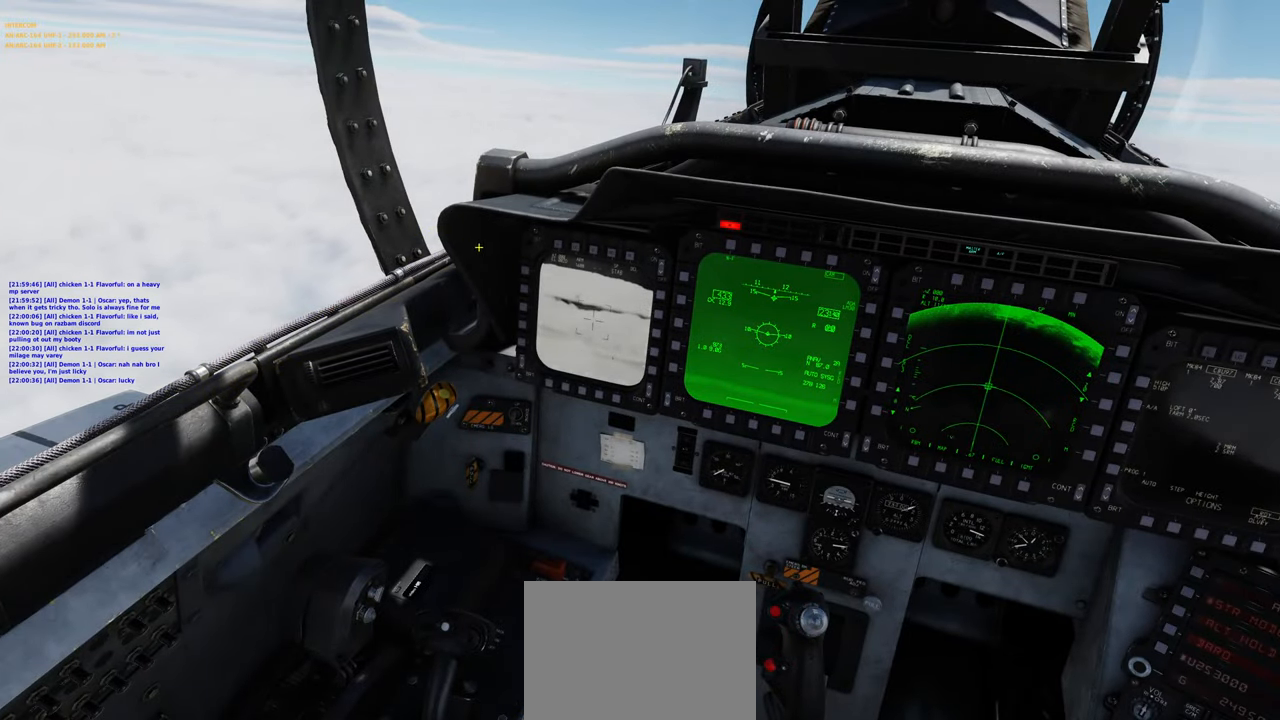
{"buttons": [], "left_stick": "center", "right_stick": "center", "events": [[83, "right_stick", "down-right"], [433, "right_stick", "center"]]}